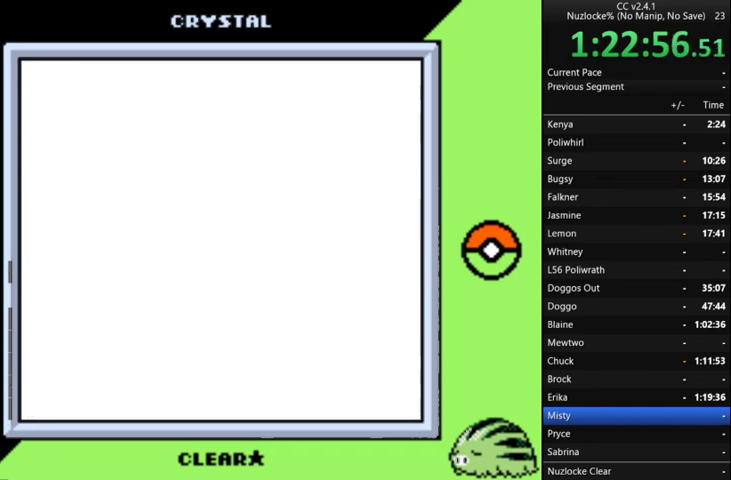
Gameplay with a controller (Nintendo layout); each line is a JSON object with the inputs held at the frame after it. "events" lists button and stick changes between this image and that frame as [ms after this image, input, new state], when the widget could be followed in between. Not read: L3 R3.
{"buttons": [], "events": [[200, "B", "down"], [267, "B", "up"], [400, "B", "down"], [500, "B", "up"]]}
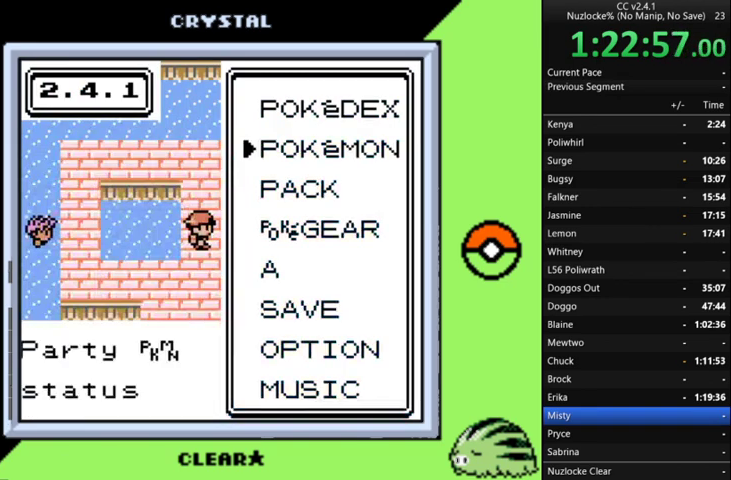
{"buttons": ["DPAD_UP"], "events": [[67, "B", "down"], [133, "B", "up"], [267, "DPAD_UP", "down"]]}
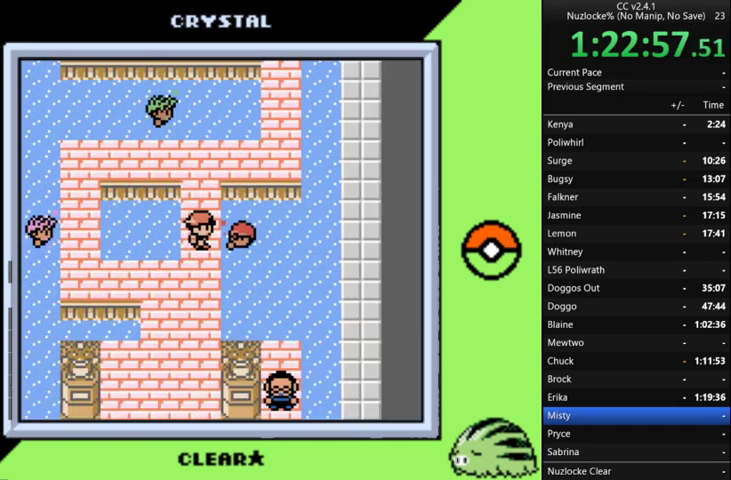
{"buttons": ["DPAD_UP"], "events": [[233, "DPAD_RIGHT", "down"], [267, "DPAD_UP", "up"], [467, "DPAD_UP", "down"], [500, "DPAD_RIGHT", "up"]]}
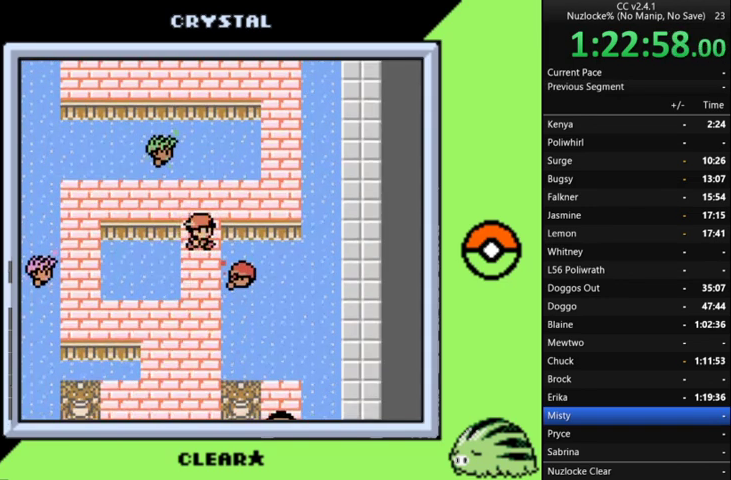
{"buttons": ["DPAD_UP", "DPAD_RIGHT"], "events": [[100, "DPAD_RIGHT", "down"], [100, "DPAD_UP", "up"], [467, "DPAD_UP", "down"]]}
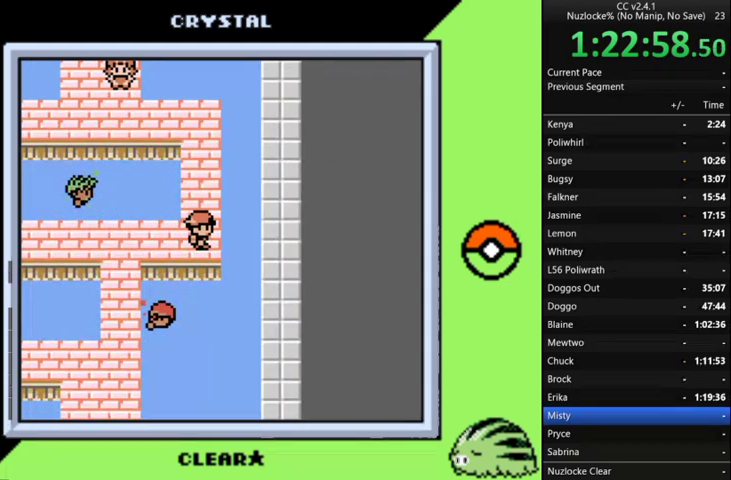
{"buttons": [], "events": [[33, "DPAD_RIGHT", "up"], [367, "A", "down"], [367, "DPAD_UP", "up"], [500, "A", "up"]]}
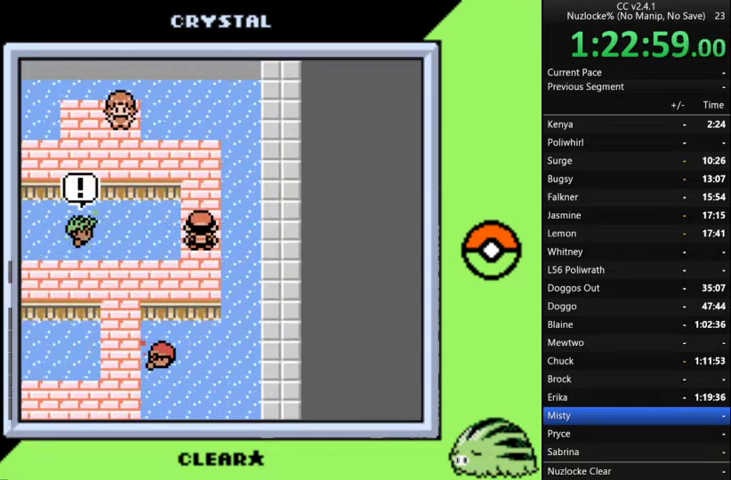
{"buttons": ["A"], "events": [[67, "A", "down"], [333, "A", "up"], [433, "A", "down"]]}
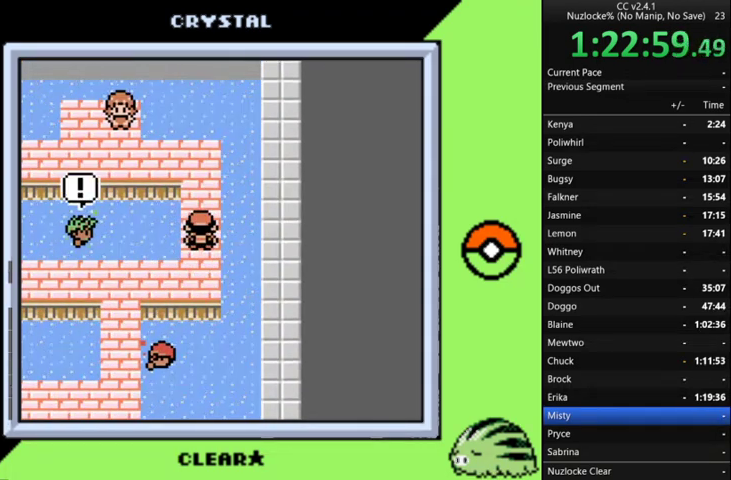
{"buttons": ["A"], "events": [[33, "A", "up"], [133, "A", "down"], [200, "A", "up"], [300, "A", "down"], [400, "A", "up"], [500, "A", "down"]]}
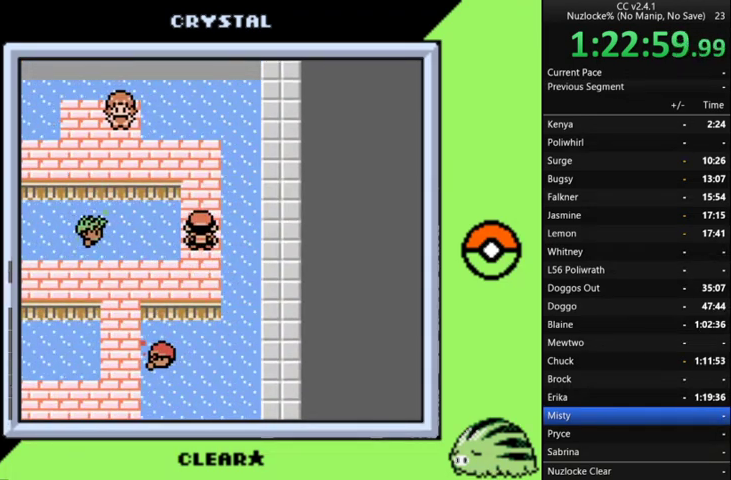
{"buttons": [], "events": [[67, "A", "up"], [167, "A", "down"], [267, "A", "up"], [367, "A", "down"], [467, "A", "up"]]}
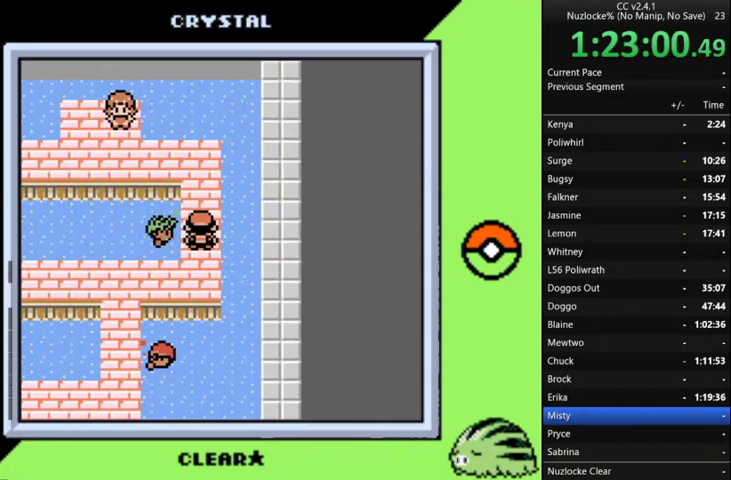
{"buttons": [], "events": [[33, "A", "down"], [100, "A", "up"], [200, "A", "down"], [267, "A", "up"], [367, "A", "down"], [467, "A", "up"]]}
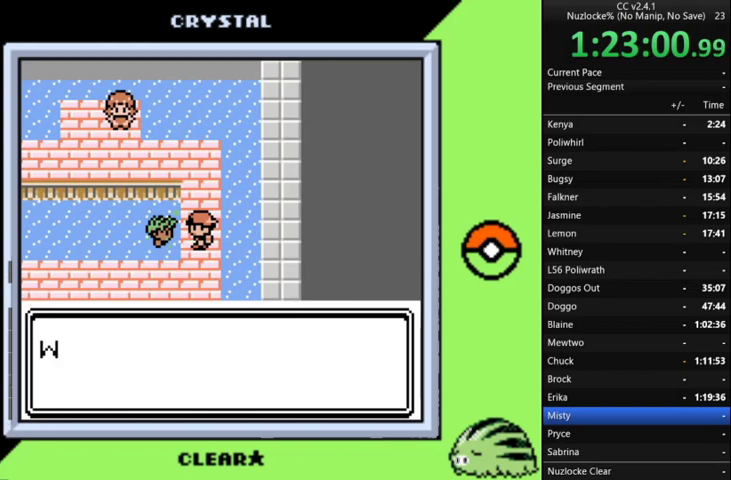
{"buttons": ["A"], "events": [[67, "A", "down"], [167, "A", "up"], [267, "A", "down"], [333, "A", "up"], [467, "A", "down"]]}
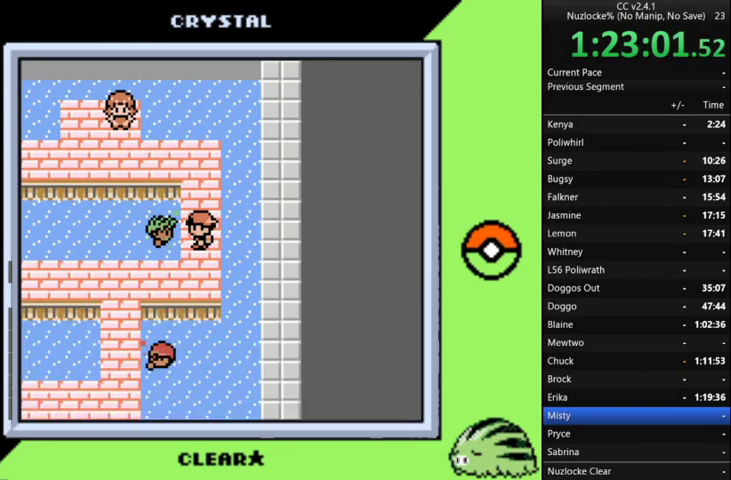
{"buttons": [], "events": [[100, "A", "up"], [167, "A", "down"], [267, "A", "up"], [367, "A", "down"], [433, "A", "up"]]}
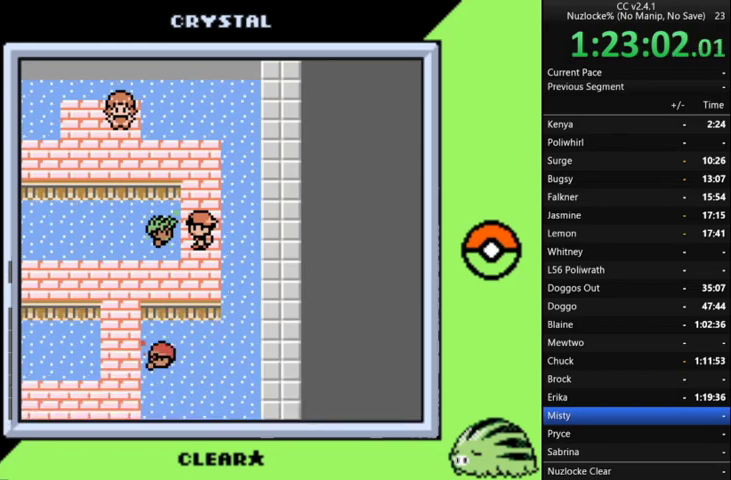
{"buttons": [], "events": []}
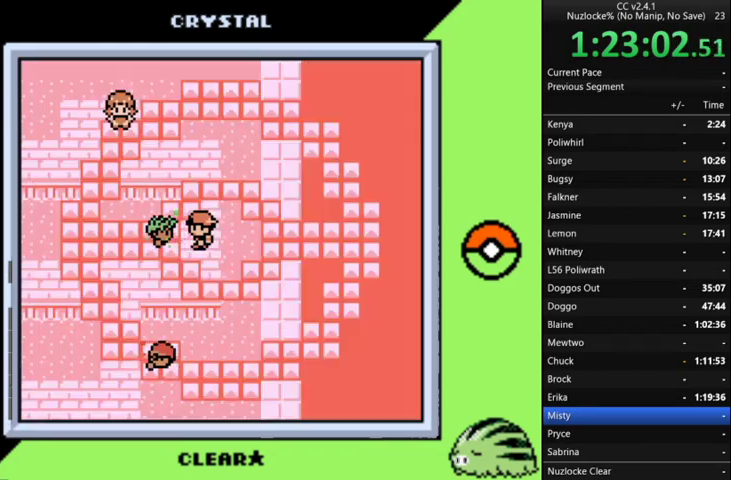
{"buttons": ["A"], "events": [[267, "A", "down"], [333, "A", "up"], [433, "A", "down"]]}
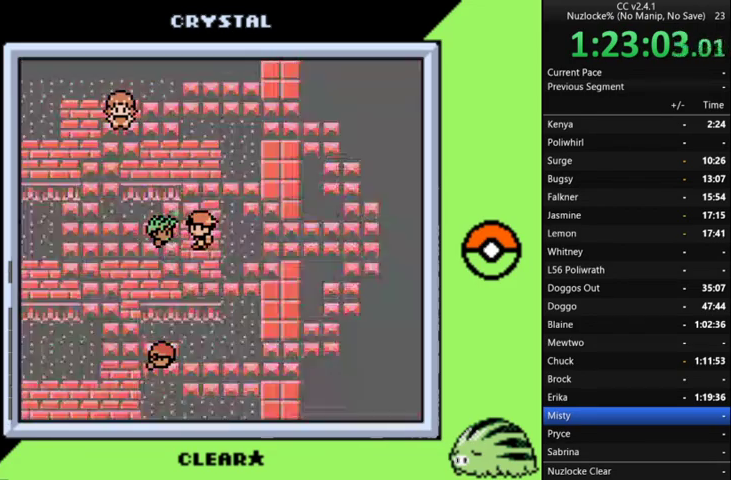
{"buttons": ["A"], "events": [[67, "A", "up"], [133, "A", "down"], [233, "A", "up"], [300, "A", "down"], [400, "A", "up"], [500, "A", "down"]]}
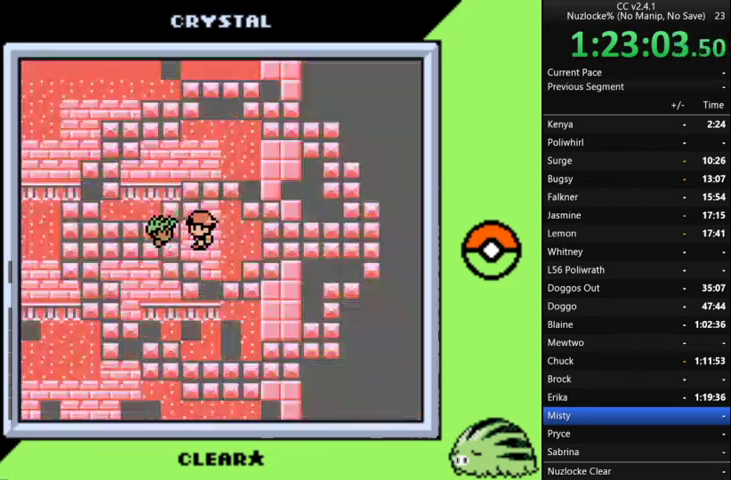
{"buttons": [], "events": [[100, "A", "up"], [200, "A", "down"], [300, "A", "up"], [367, "A", "down"], [467, "A", "up"]]}
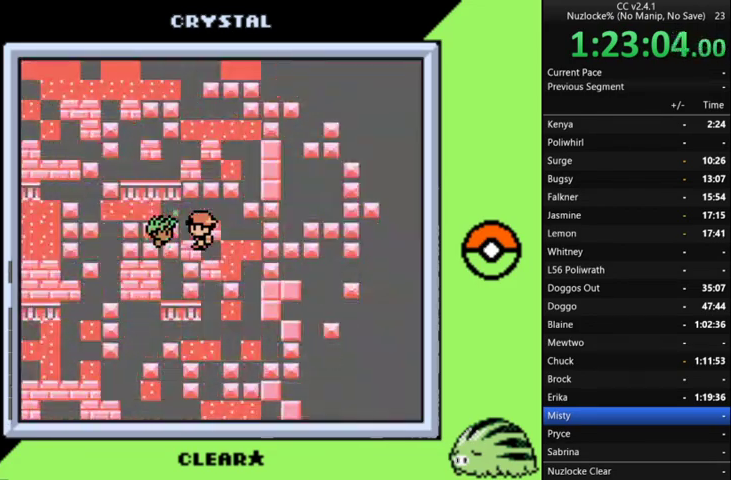
{"buttons": ["A"], "events": [[67, "A", "down"], [167, "A", "up"], [233, "A", "down"], [333, "A", "up"], [433, "A", "down"]]}
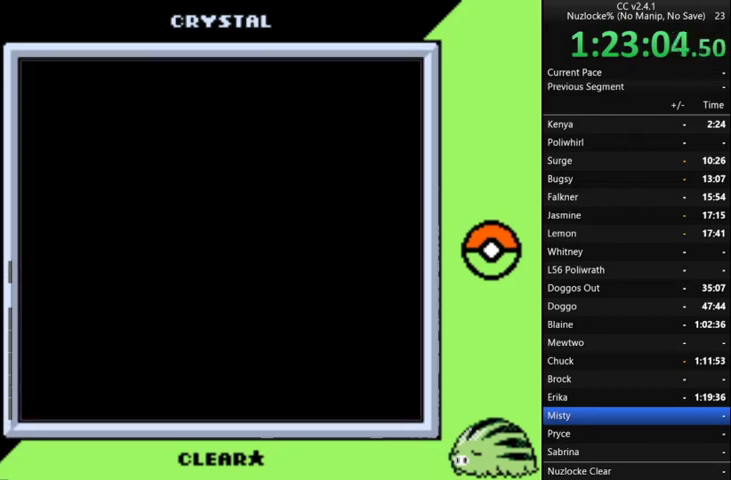
{"buttons": [], "events": [[33, "A", "up"], [133, "A", "down"], [267, "A", "up"], [333, "A", "down"], [433, "A", "up"]]}
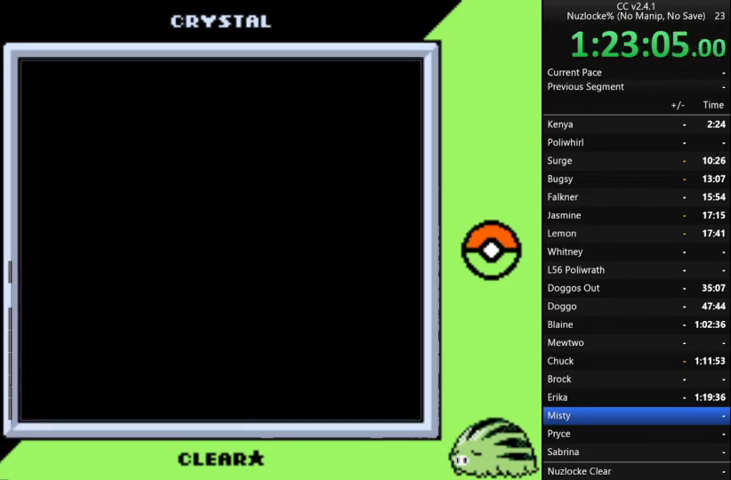
{"buttons": ["A"], "events": [[67, "A", "down"], [133, "A", "up"], [233, "A", "down"], [333, "A", "up"], [433, "A", "down"]]}
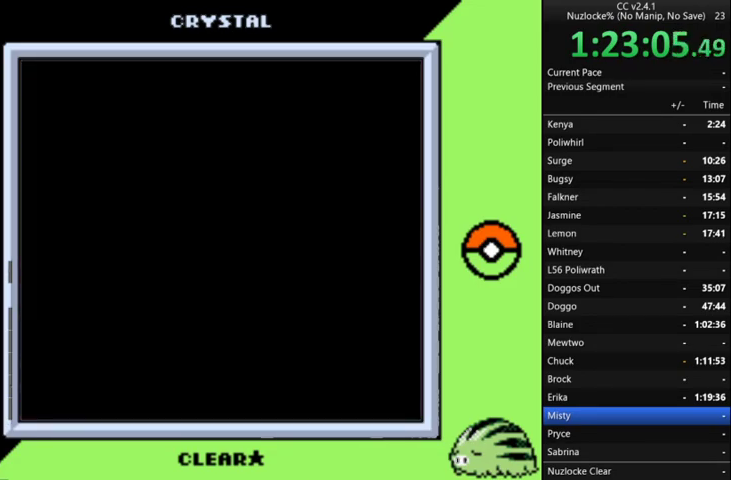
{"buttons": ["A"], "events": [[33, "A", "up"], [133, "A", "down"], [200, "A", "up"], [300, "A", "down"], [433, "A", "up"], [500, "A", "down"]]}
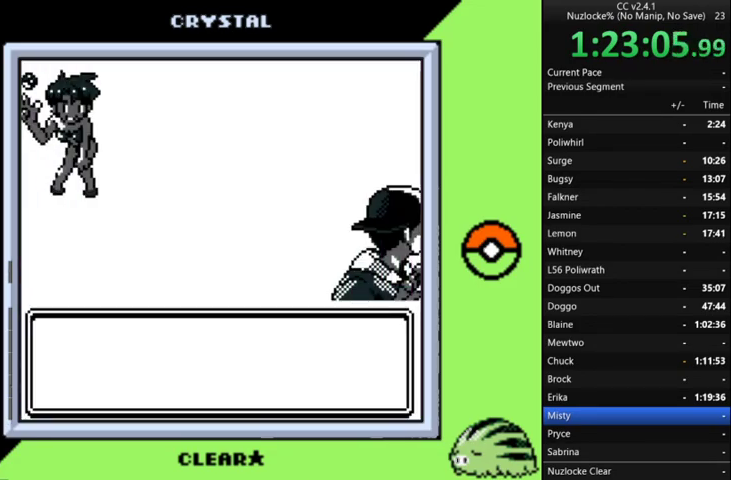
{"buttons": [], "events": [[467, "A", "up"]]}
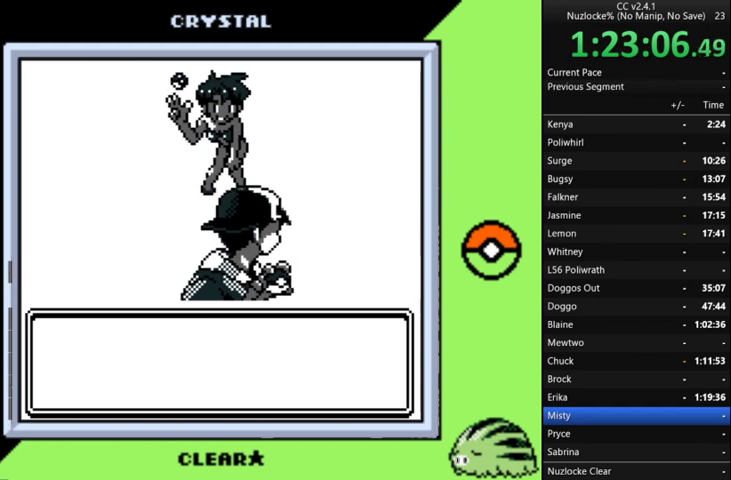
{"buttons": ["A"], "events": [[100, "A", "down"], [200, "A", "up"], [267, "A", "down"], [367, "A", "up"], [467, "A", "down"]]}
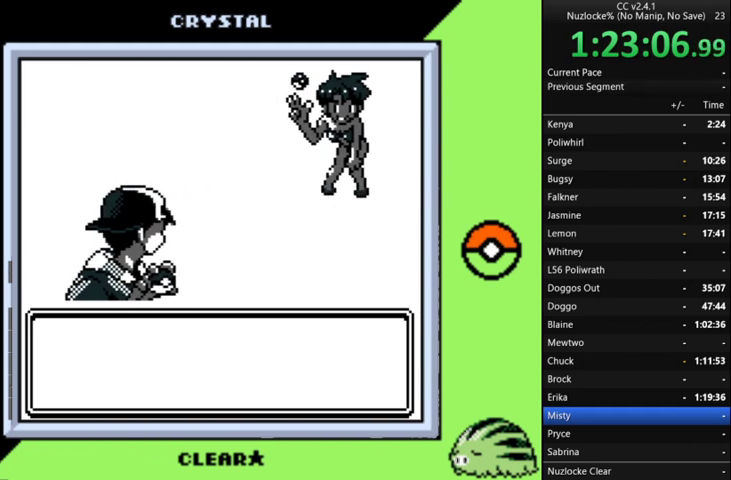
{"buttons": [], "events": [[67, "A", "up"], [167, "A", "down"], [300, "A", "up"], [400, "A", "down"], [500, "A", "up"]]}
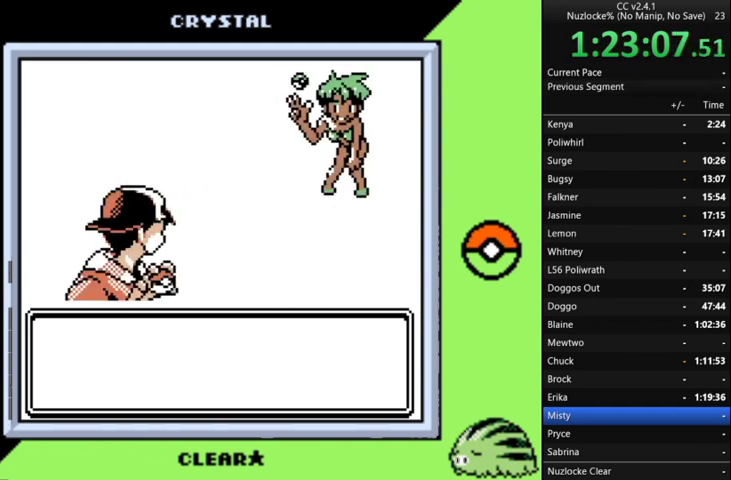
{"buttons": ["A"], "events": [[100, "A", "down"], [167, "A", "up"], [267, "A", "down"], [367, "A", "up"], [467, "A", "down"]]}
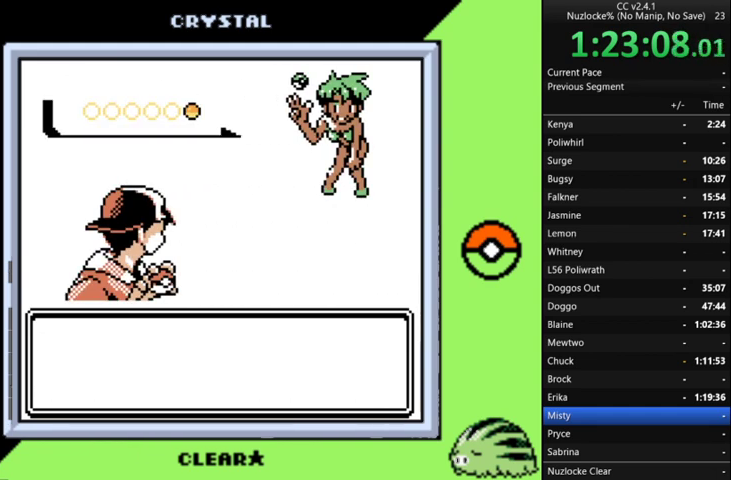
{"buttons": [], "events": [[67, "A", "up"], [133, "A", "down"], [267, "A", "up"], [367, "A", "down"], [433, "A", "up"]]}
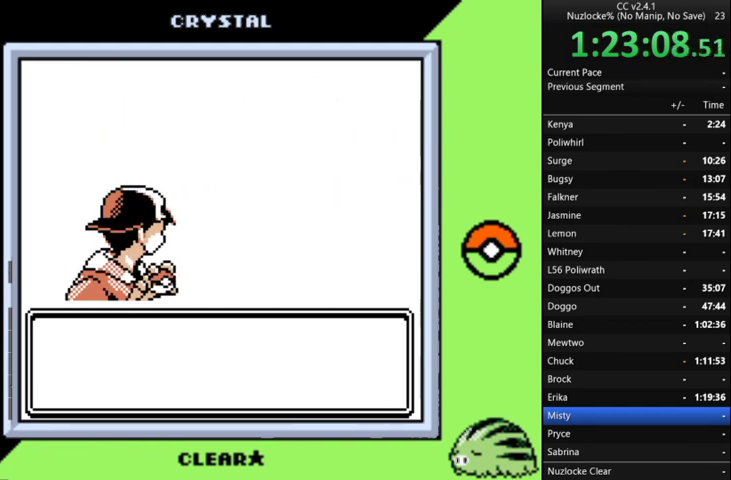
{"buttons": ["A"], "events": [[33, "A", "down"], [133, "A", "up"], [233, "A", "down"], [367, "A", "up"], [467, "A", "down"]]}
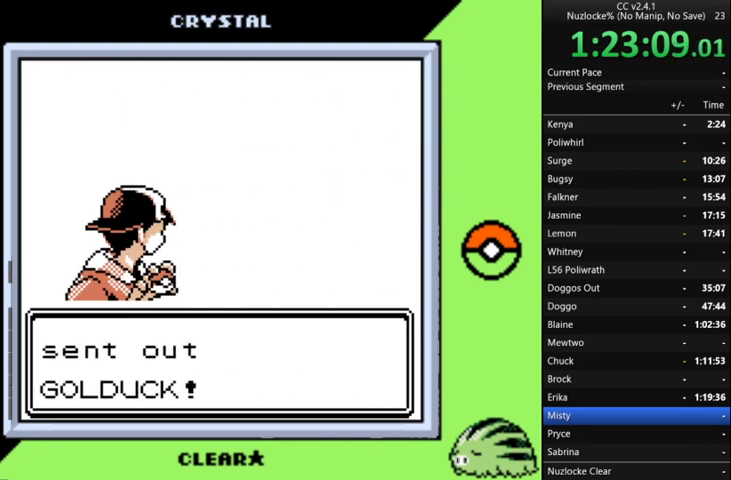
{"buttons": [], "events": [[67, "A", "up"], [133, "A", "down"], [233, "A", "up"], [333, "A", "down"], [433, "A", "up"]]}
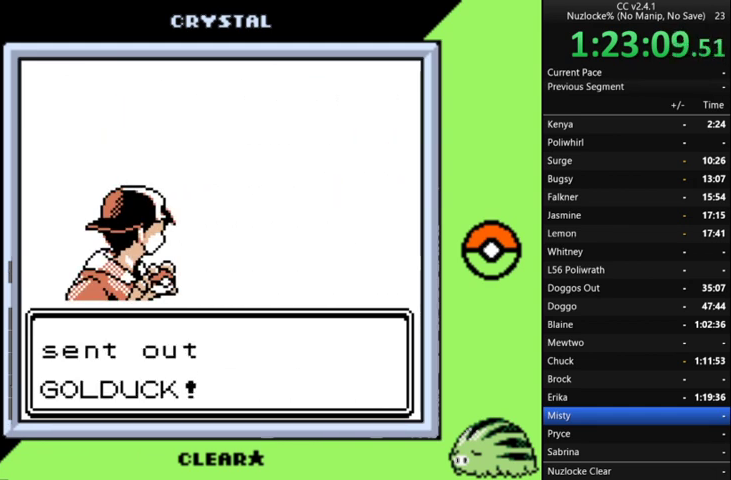
{"buttons": [], "events": [[33, "A", "down"], [167, "A", "up"]]}
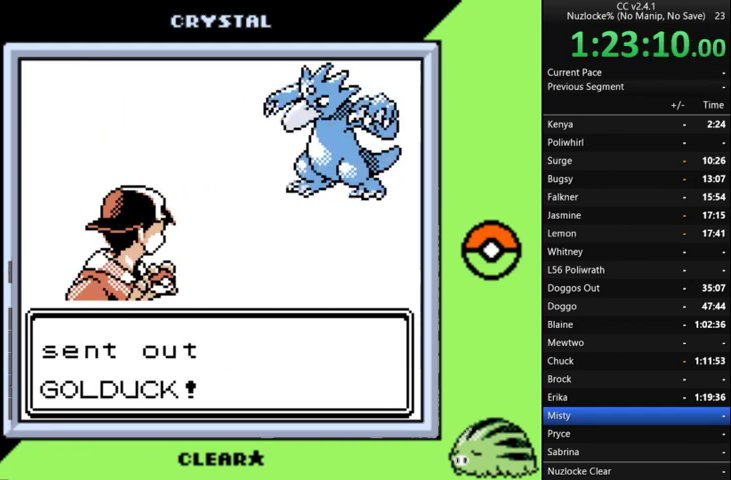
{"buttons": [], "events": [[133, "A", "down"], [267, "A", "up"], [367, "A", "down"], [467, "A", "up"]]}
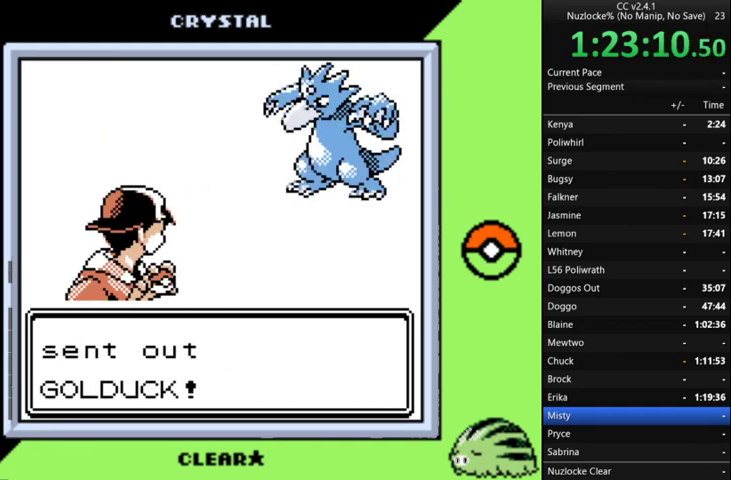
{"buttons": [], "events": [[33, "A", "down"], [133, "A", "up"]]}
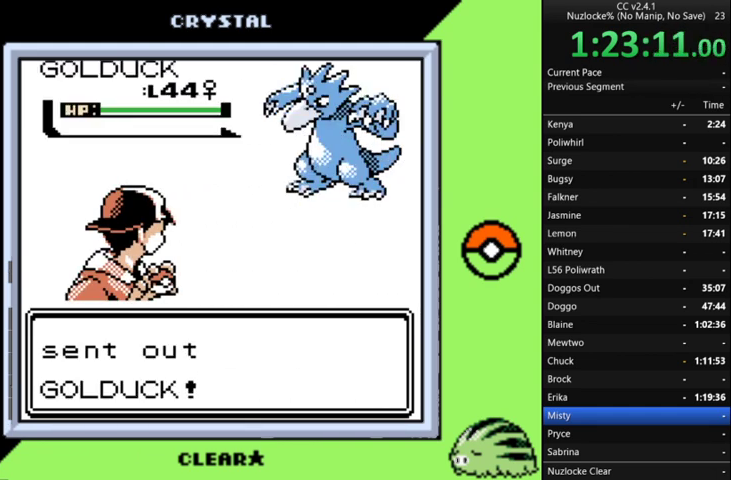
{"buttons": [], "events": []}
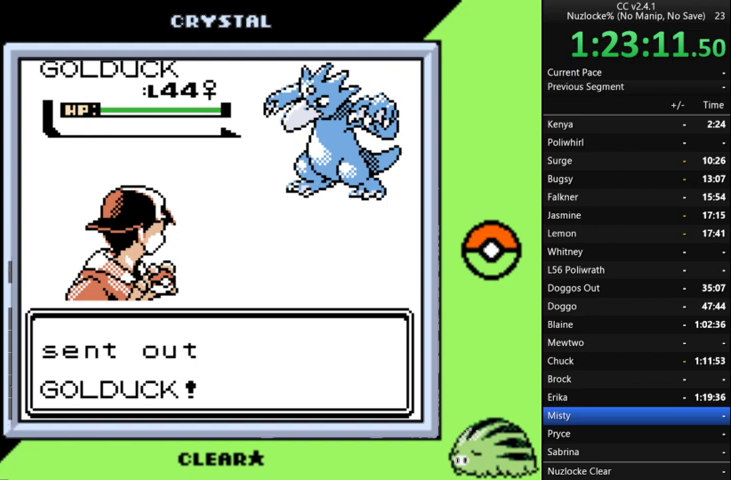
{"buttons": ["A"], "events": [[267, "A", "down"], [433, "A", "up"], [500, "A", "down"]]}